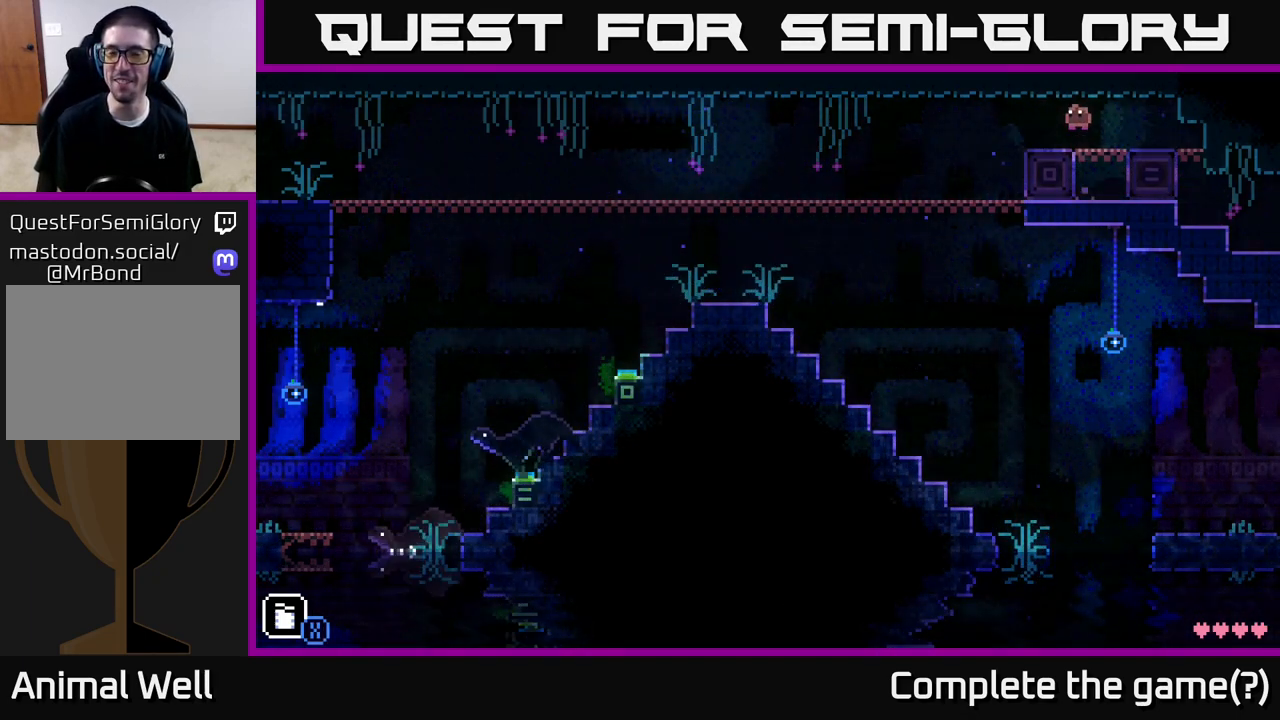
Gameplay with a controller (Xbox layout); each line is a JSON object with the inputs held at the frame after it. "events" lists button and stick changes between this image and that frame as [ms after this image, input, new state], when the widget could be followed in between.
{"buttons": [], "left_stick": "center", "right_stick": "center", "events": [[117, "A", "up"], [367, "left_stick", "center"]]}
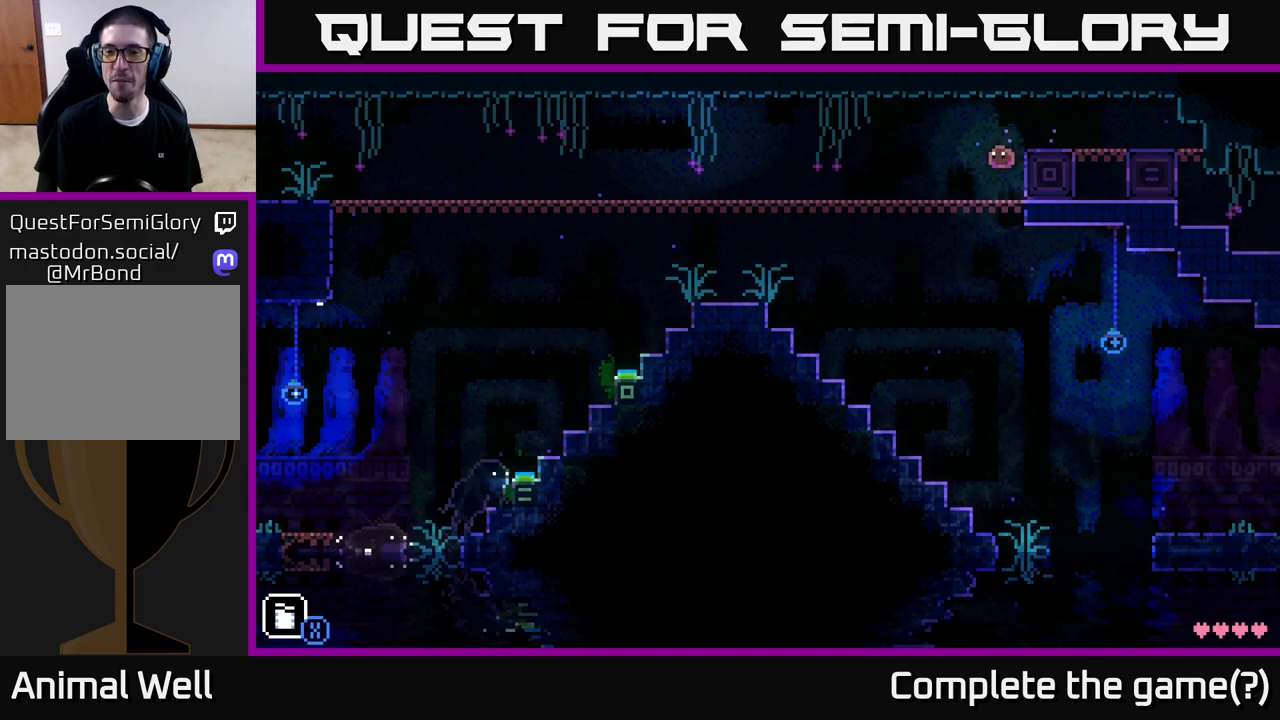
{"buttons": [], "left_stick": "center", "right_stick": "center", "events": []}
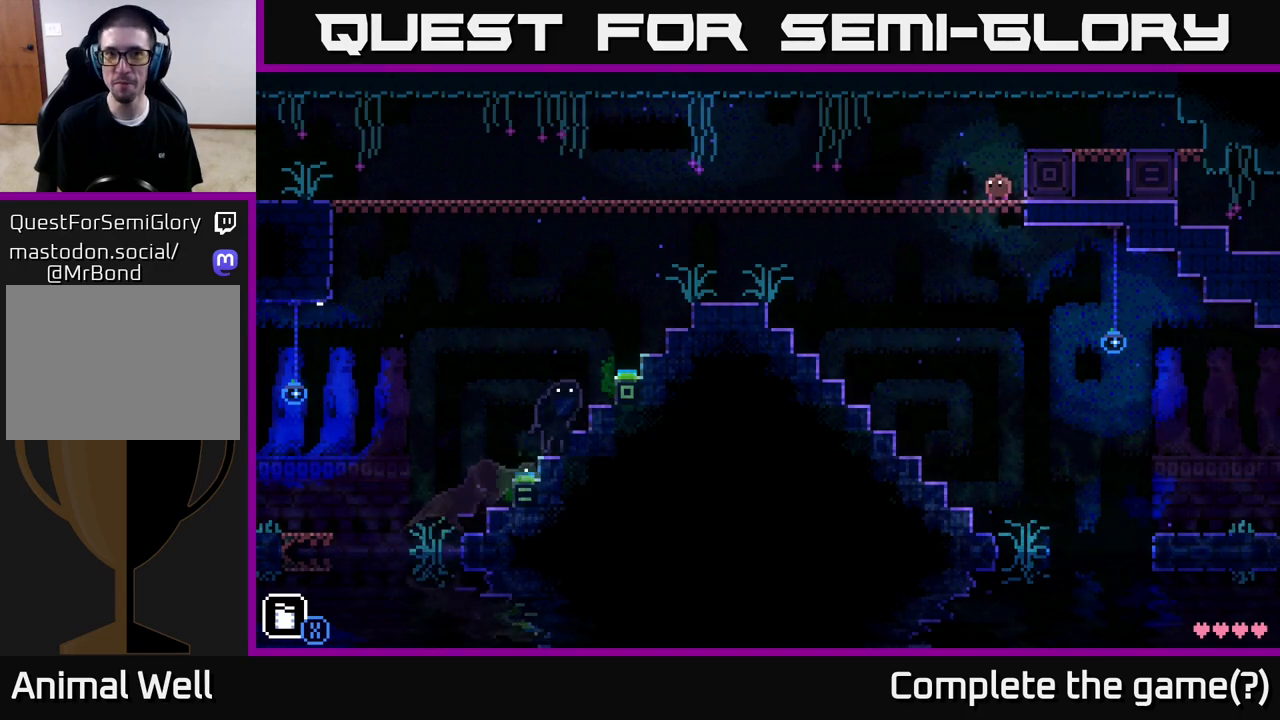
{"buttons": ["Y"], "left_stick": "center", "right_stick": "center", "events": [[433, "Y", "down"]]}
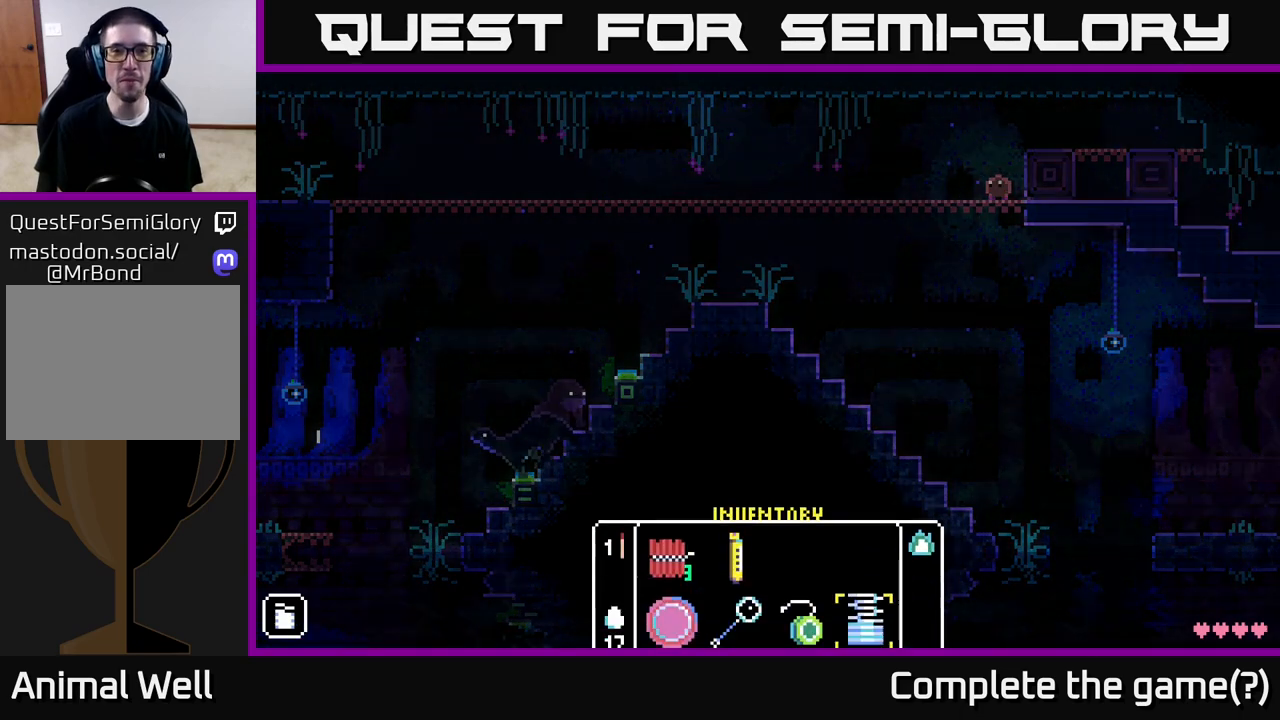
{"buttons": [], "left_stick": "center", "right_stick": "center", "events": [[33, "Y", "up"]]}
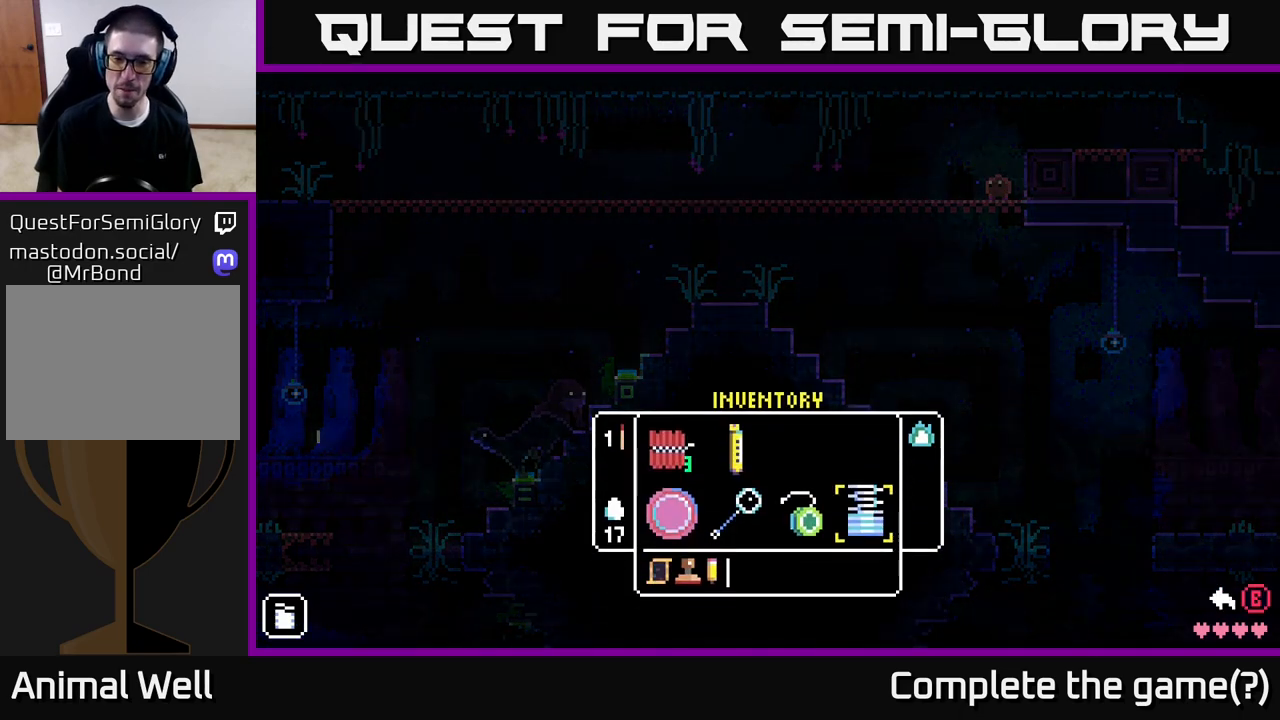
{"buttons": [], "left_stick": "center", "right_stick": "center", "events": []}
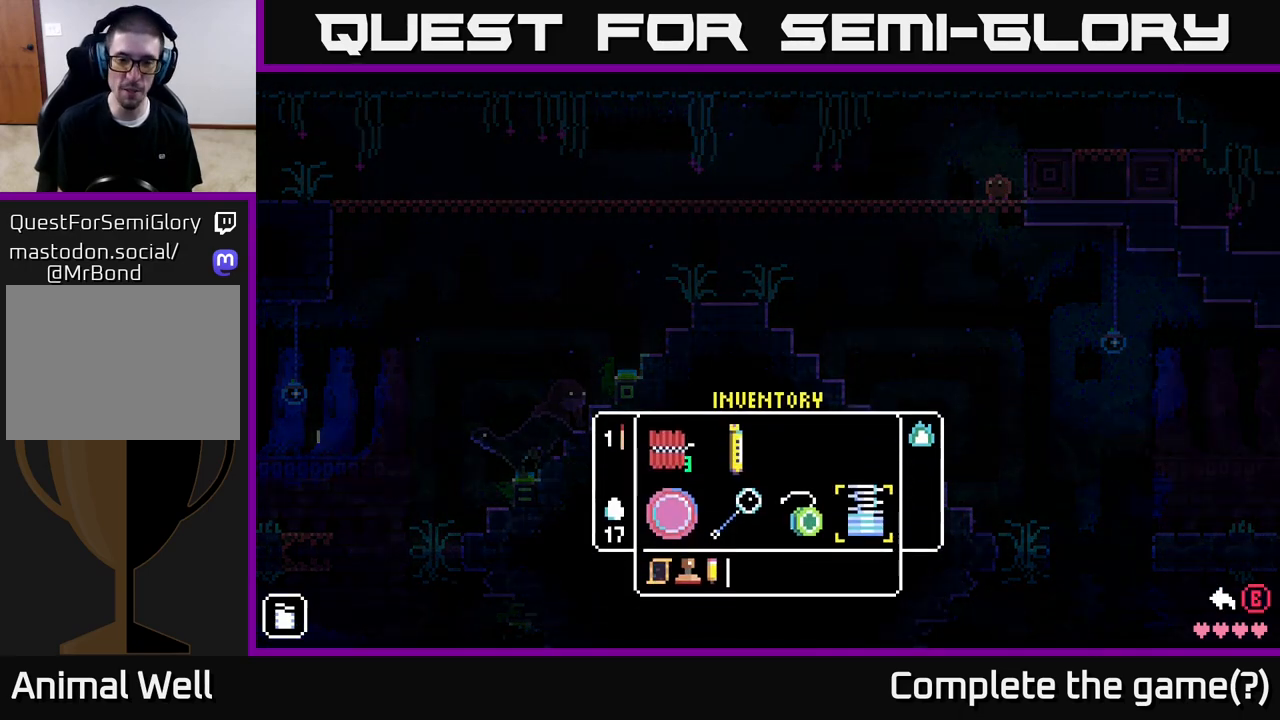
{"buttons": [], "left_stick": "left", "right_stick": "center", "events": [[383, "left_stick", "left"]]}
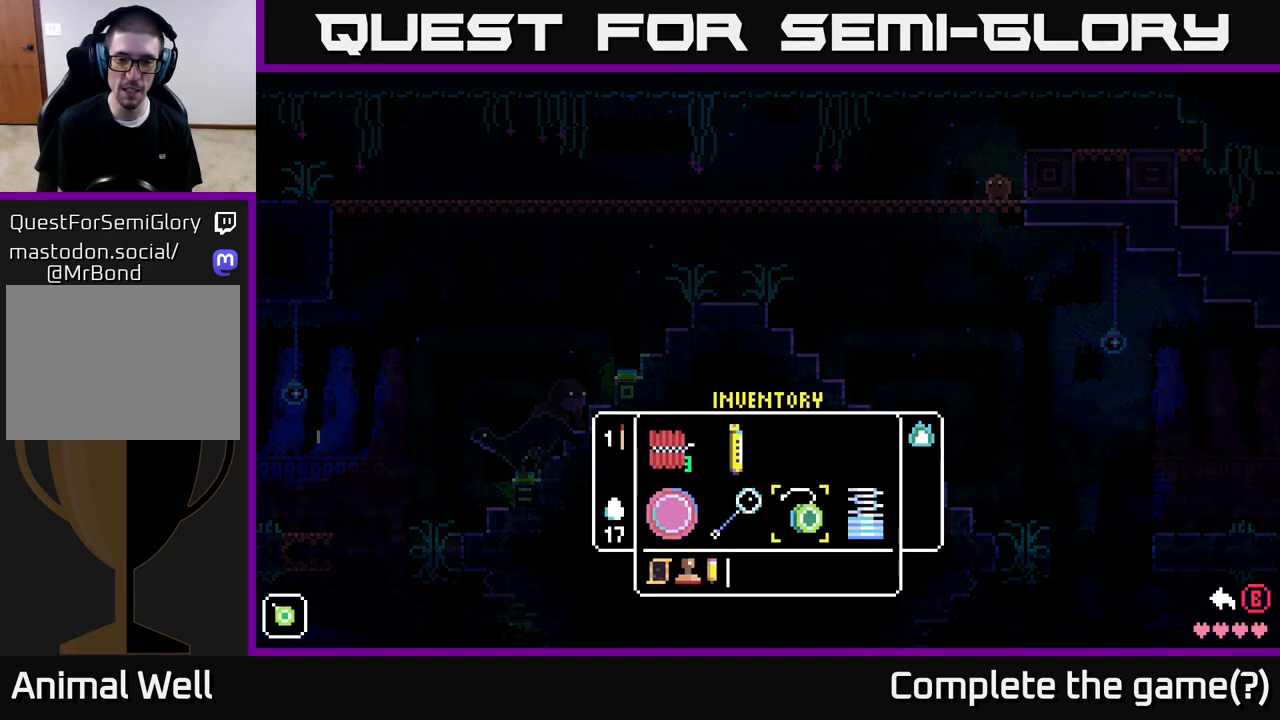
{"buttons": [], "left_stick": "up", "right_stick": "center", "events": [[67, "left_stick", "center"], [167, "left_stick", "left"], [333, "left_stick", "center"], [417, "left_stick", "up"]]}
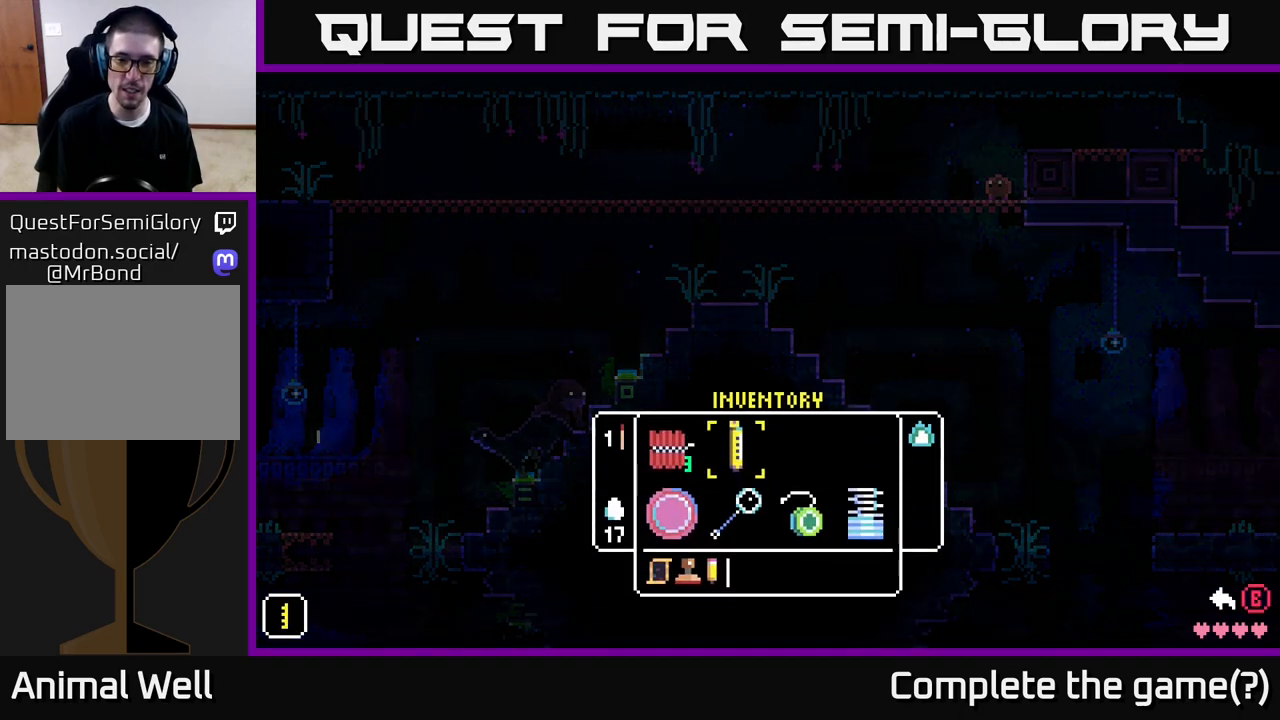
{"buttons": [], "left_stick": "center", "right_stick": "center", "events": [[83, "left_stick", "center"], [383, "Y", "down"], [500, "Y", "up"]]}
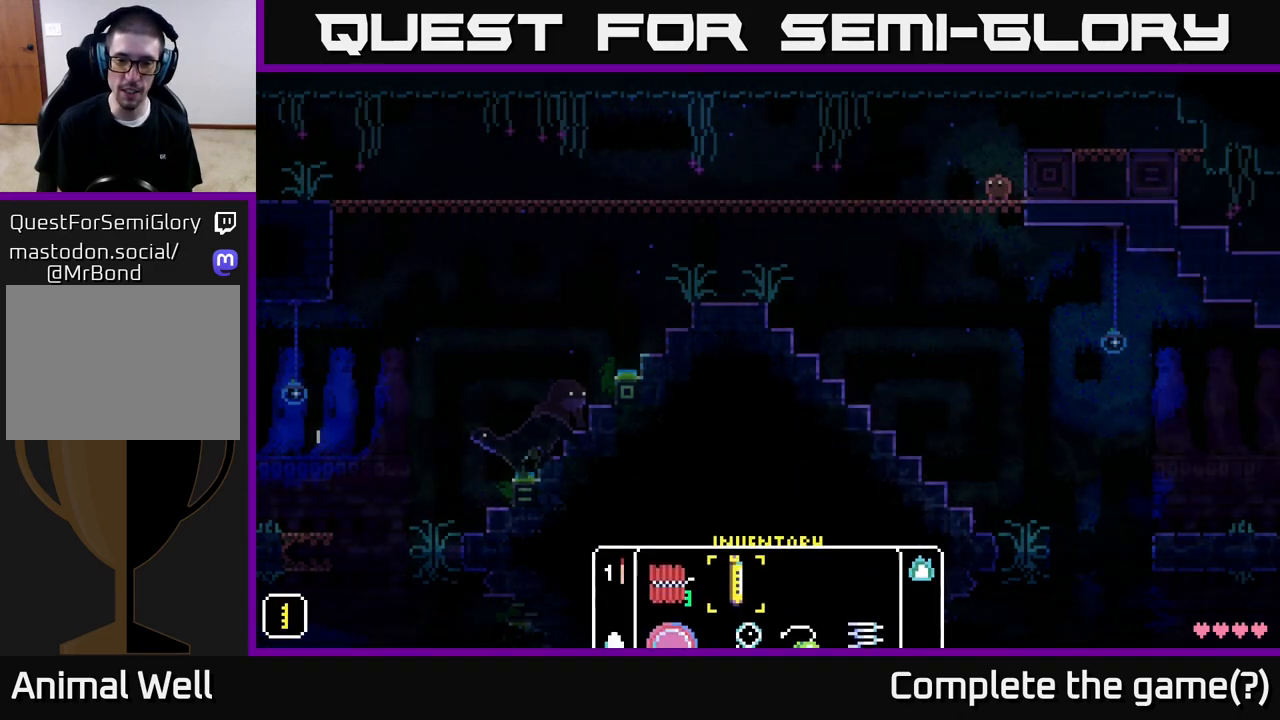
{"buttons": [], "left_stick": "left", "right_stick": "center", "events": [[250, "left_stick", "left"]]}
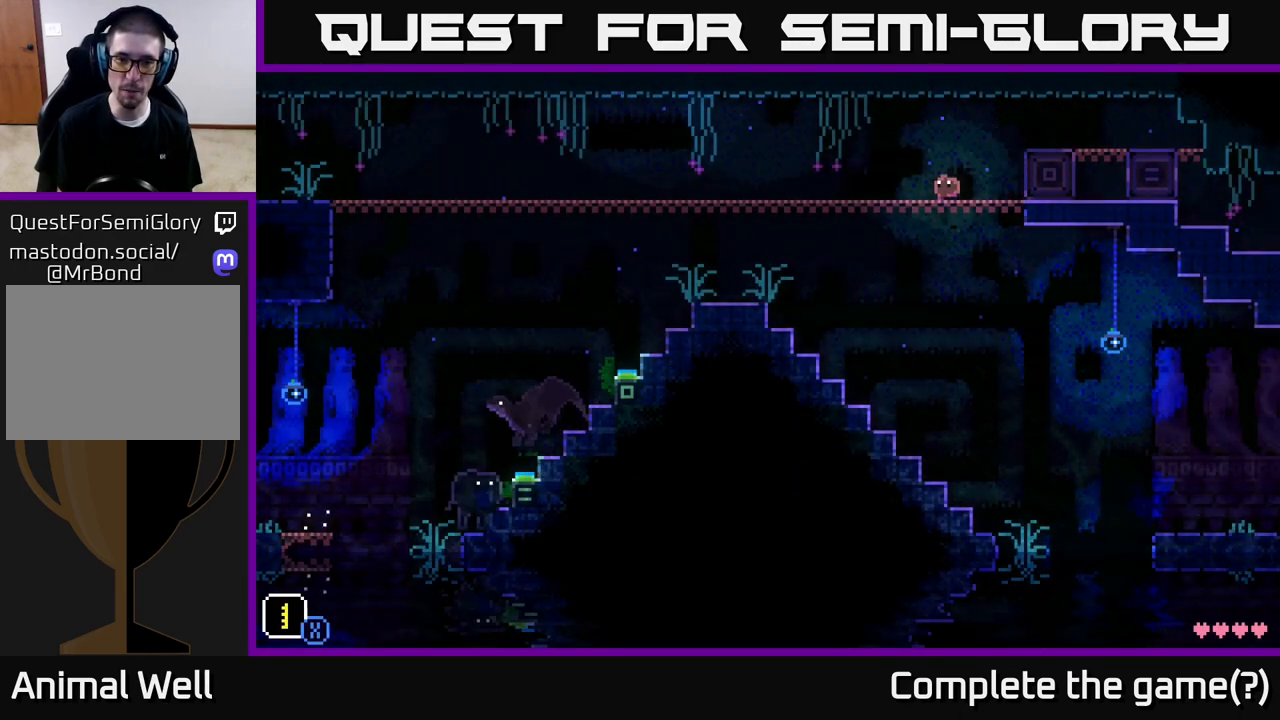
{"buttons": ["X"], "left_stick": "down-left", "right_stick": "center", "events": [[283, "X", "down"], [350, "left_stick", "down-left"]]}
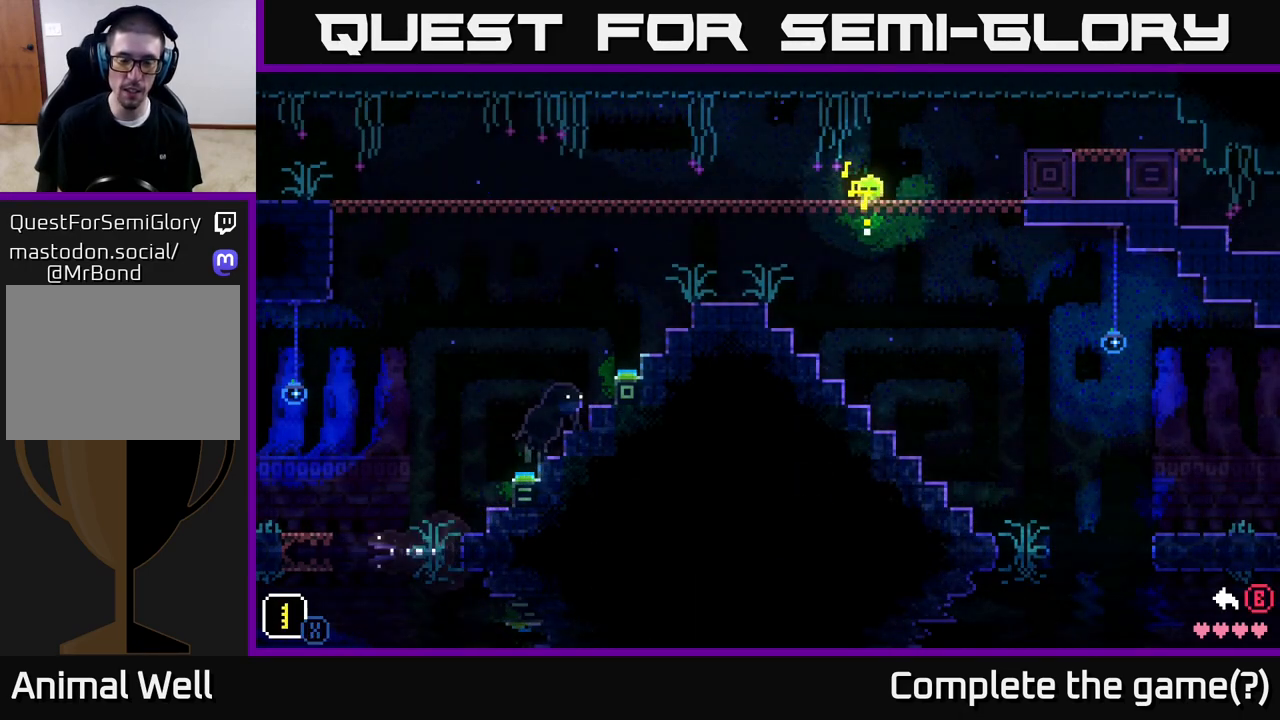
{"buttons": ["X"], "left_stick": "left", "right_stick": "center", "events": [[50, "left_stick", "down-right"], [183, "left_stick", "left"], [317, "left_stick", "down"], [467, "left_stick", "left"]]}
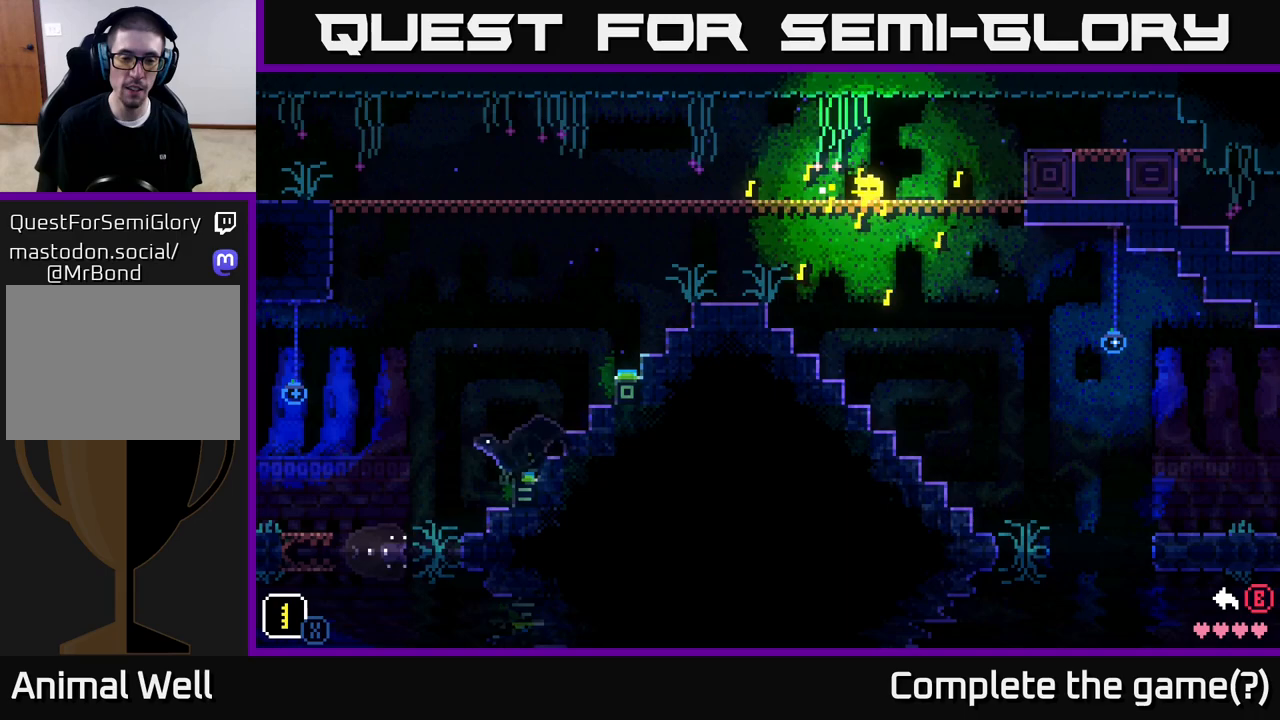
{"buttons": [], "left_stick": "left", "right_stick": "center", "events": [[117, "left_stick", "right"], [217, "left_stick", "left"], [233, "X", "up"]]}
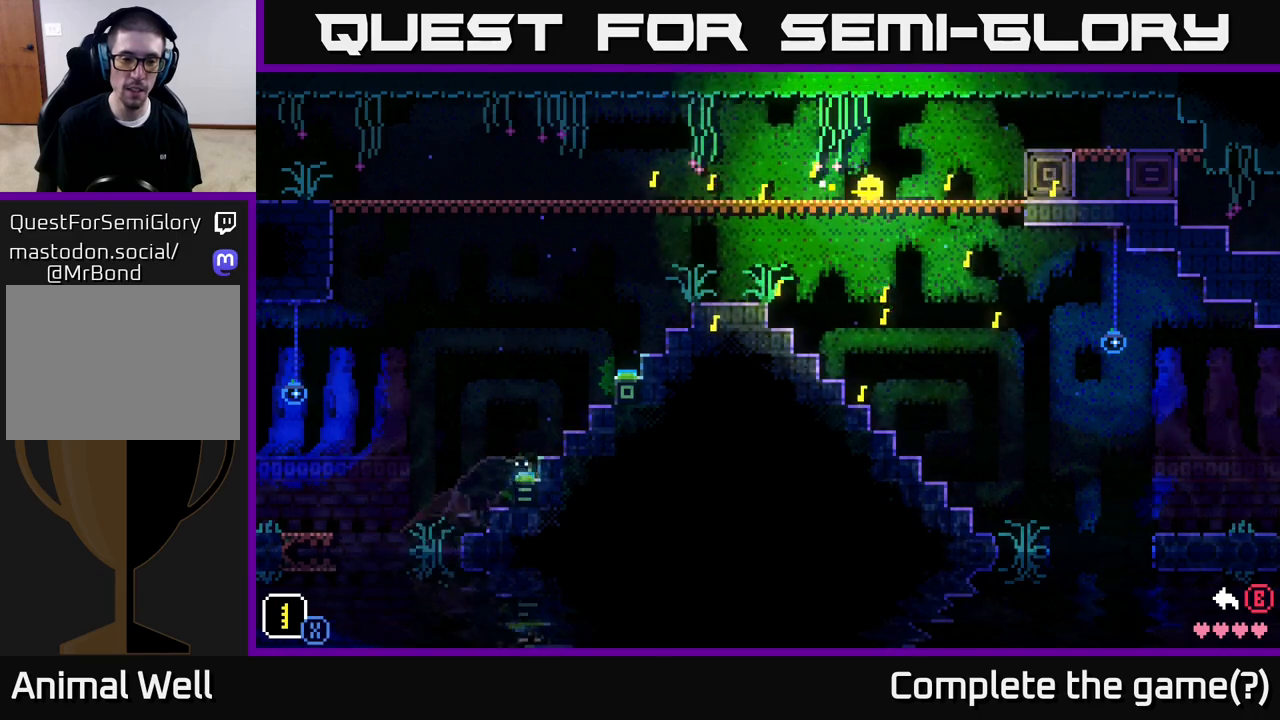
{"buttons": ["A"], "left_stick": "left", "right_stick": "center", "events": [[483, "A", "down"]]}
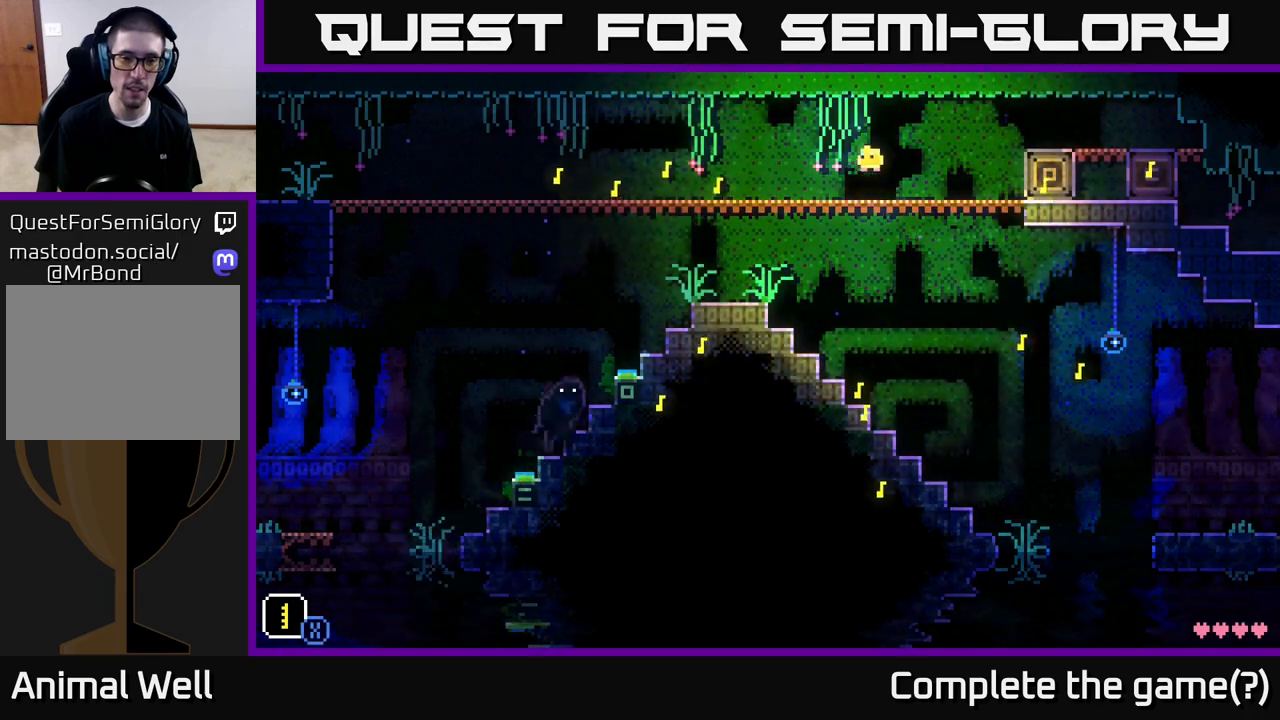
{"buttons": [], "left_stick": "left", "right_stick": "center", "events": [[50, "A", "up"]]}
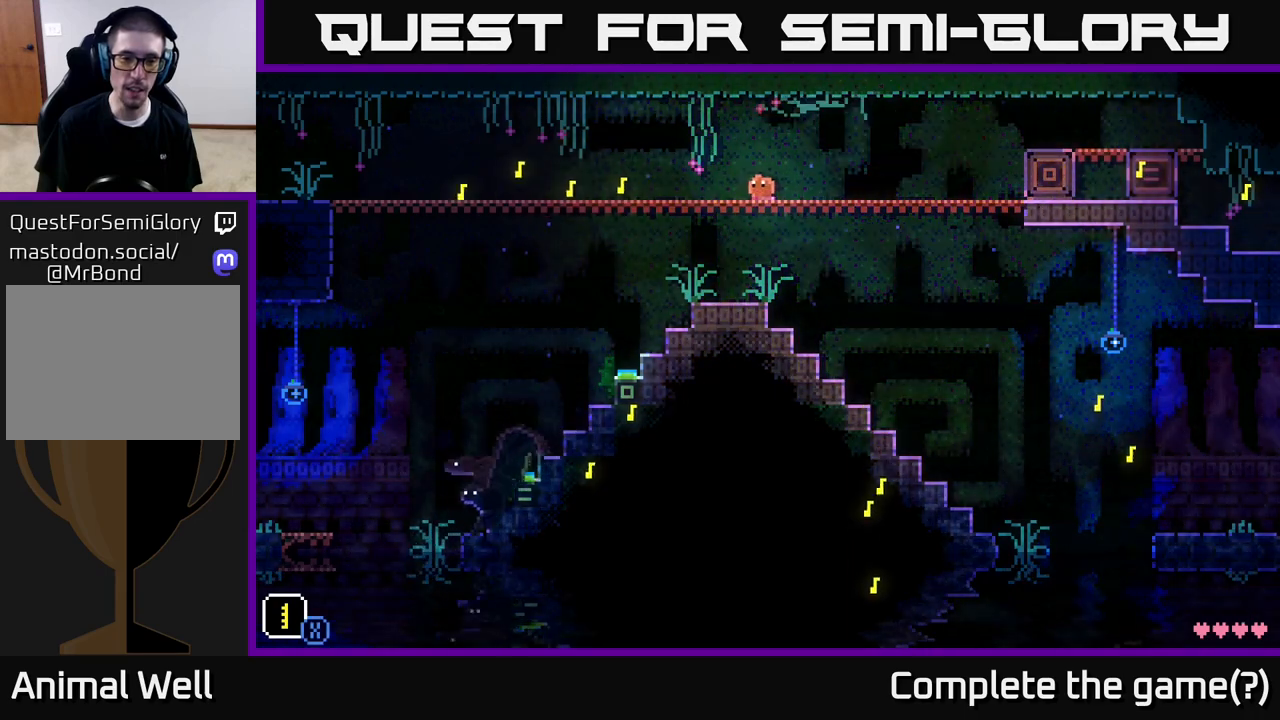
{"buttons": [], "left_stick": "left", "right_stick": "center", "events": []}
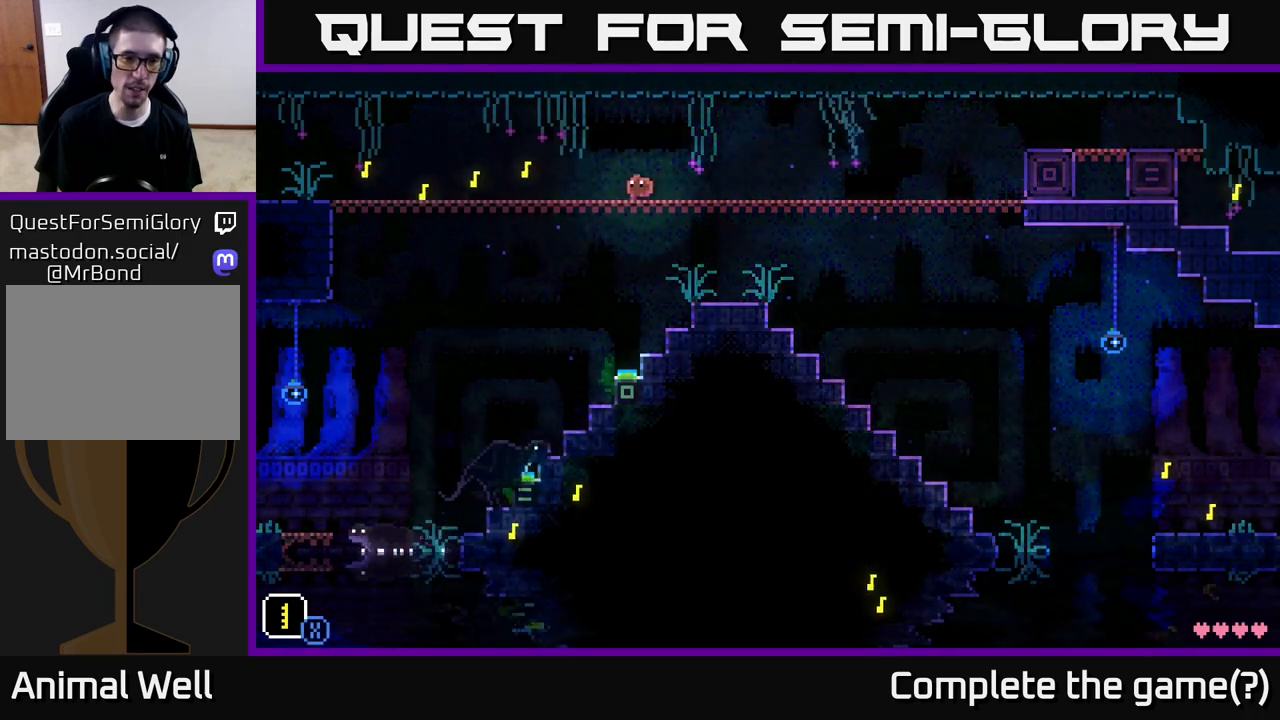
{"buttons": ["X"], "left_stick": "down", "right_stick": "center", "events": [[350, "X", "down"], [417, "left_stick", "down"]]}
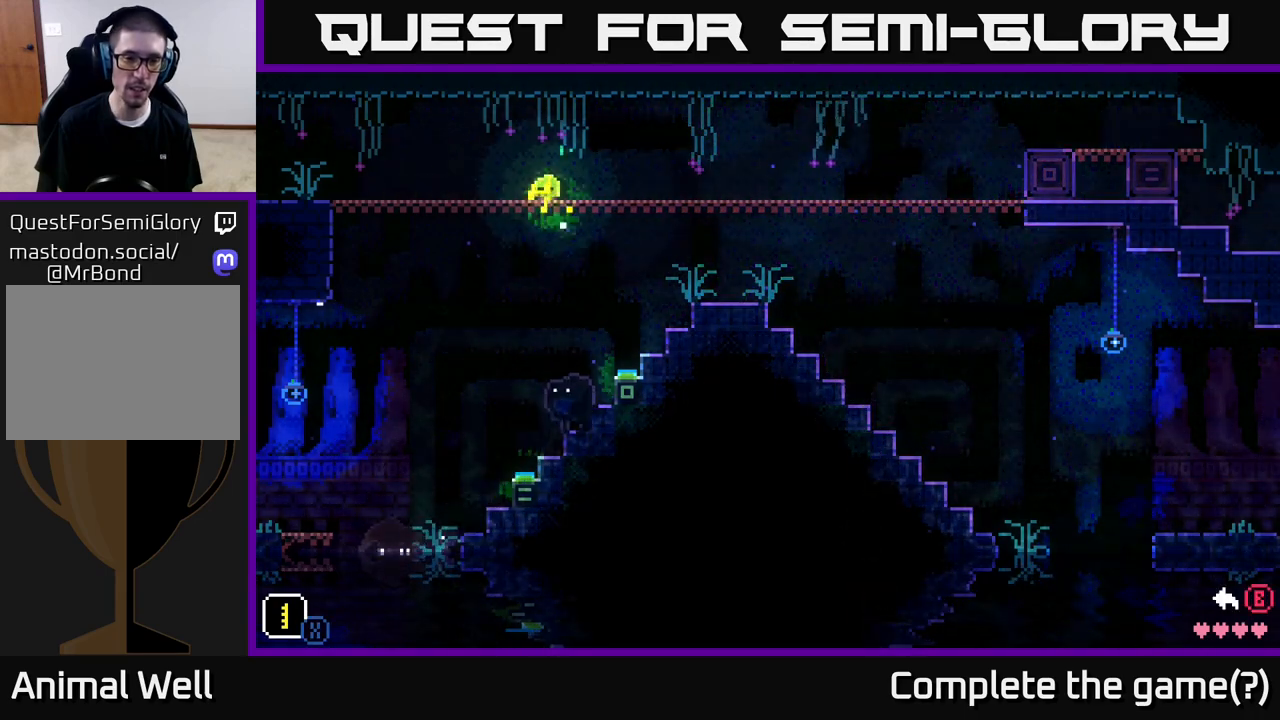
{"buttons": ["X"], "left_stick": "down-right", "right_stick": "center", "events": [[83, "left_stick", "left"], [217, "left_stick", "down-right"], [333, "left_stick", "down-left"], [483, "left_stick", "down-right"]]}
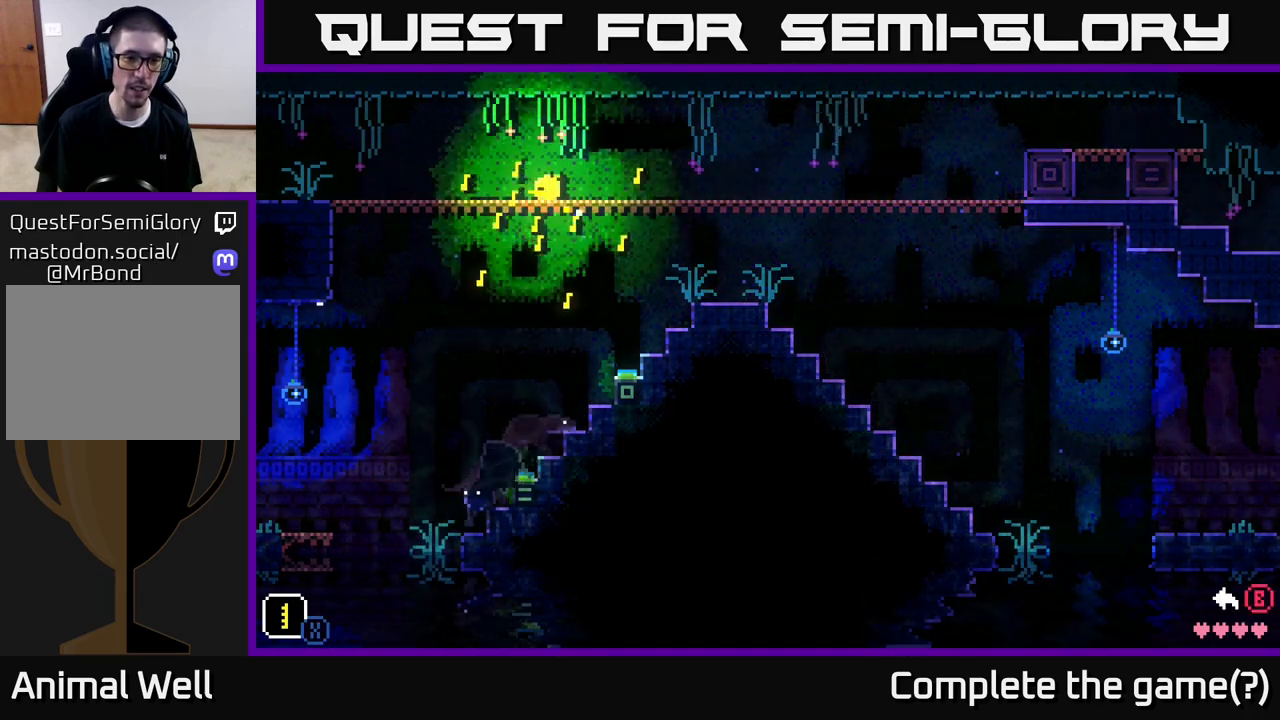
{"buttons": ["X"], "left_stick": "down", "right_stick": "center", "events": [[83, "left_stick", "down-left"], [233, "left_stick", "down-right"], [333, "left_stick", "left"], [483, "left_stick", "down"]]}
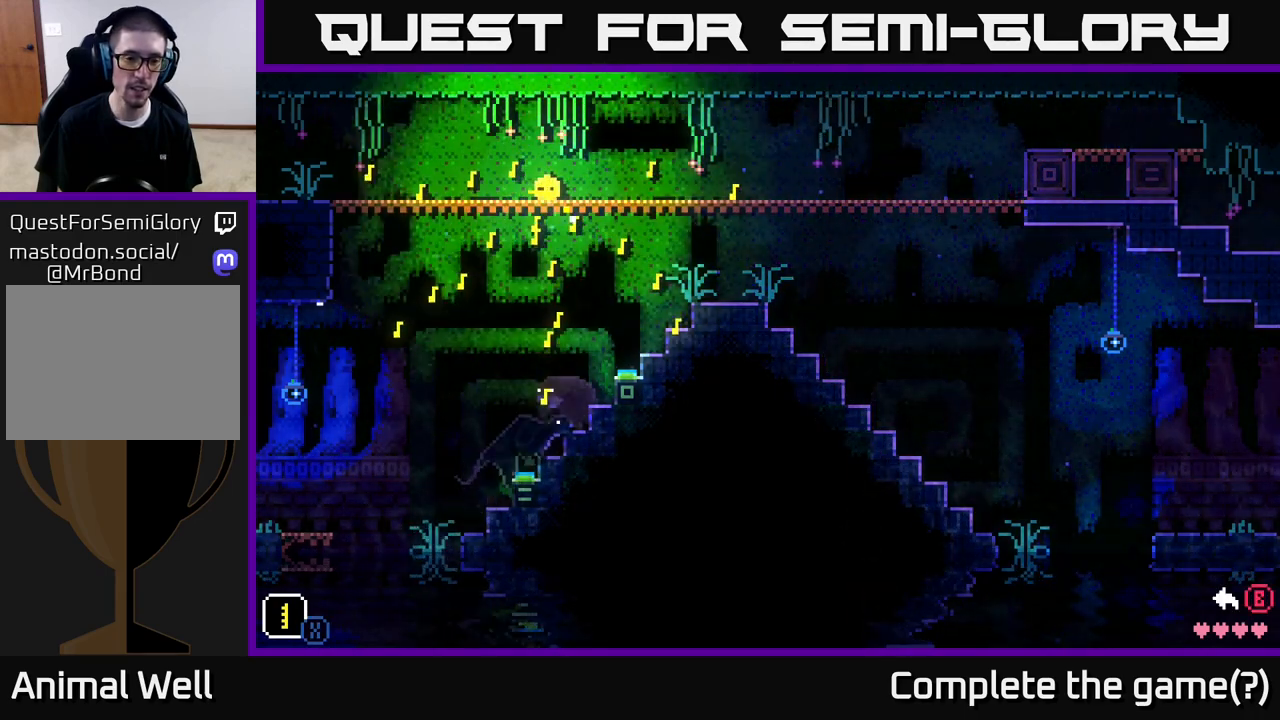
{"buttons": ["X"], "left_stick": "down", "right_stick": "center", "events": [[67, "left_stick", "down-left"], [217, "left_stick", "down-right"], [333, "left_stick", "down-left"], [483, "left_stick", "down"]]}
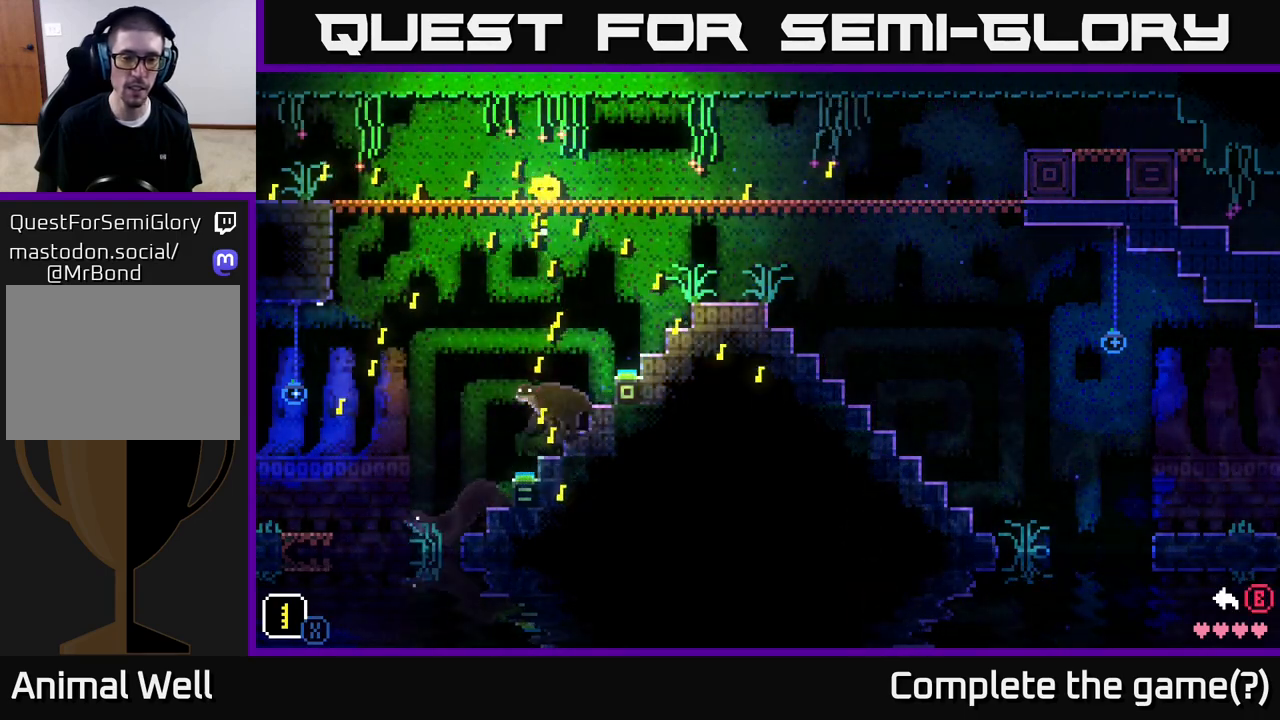
{"buttons": [], "left_stick": "right", "right_stick": "center", "events": [[83, "X", "up"], [100, "left_stick", "center"], [417, "left_stick", "right"]]}
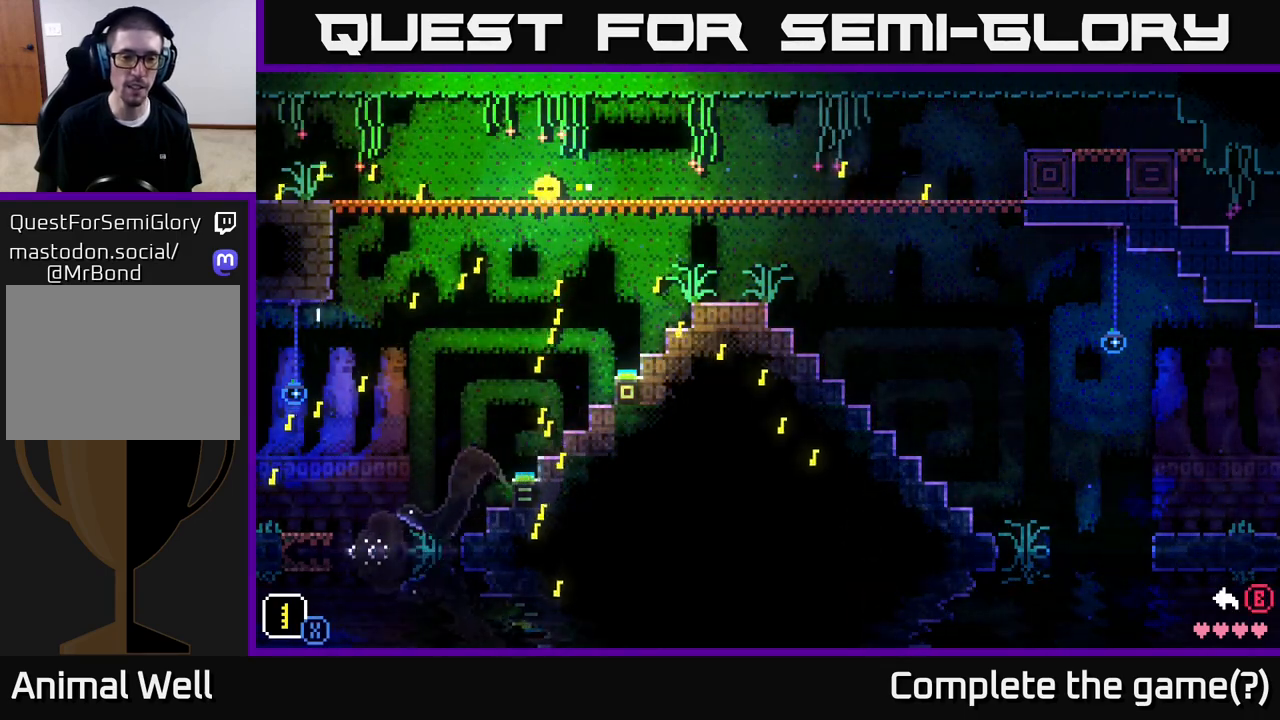
{"buttons": ["A"], "left_stick": "right", "right_stick": "center", "events": [[433, "A", "down"]]}
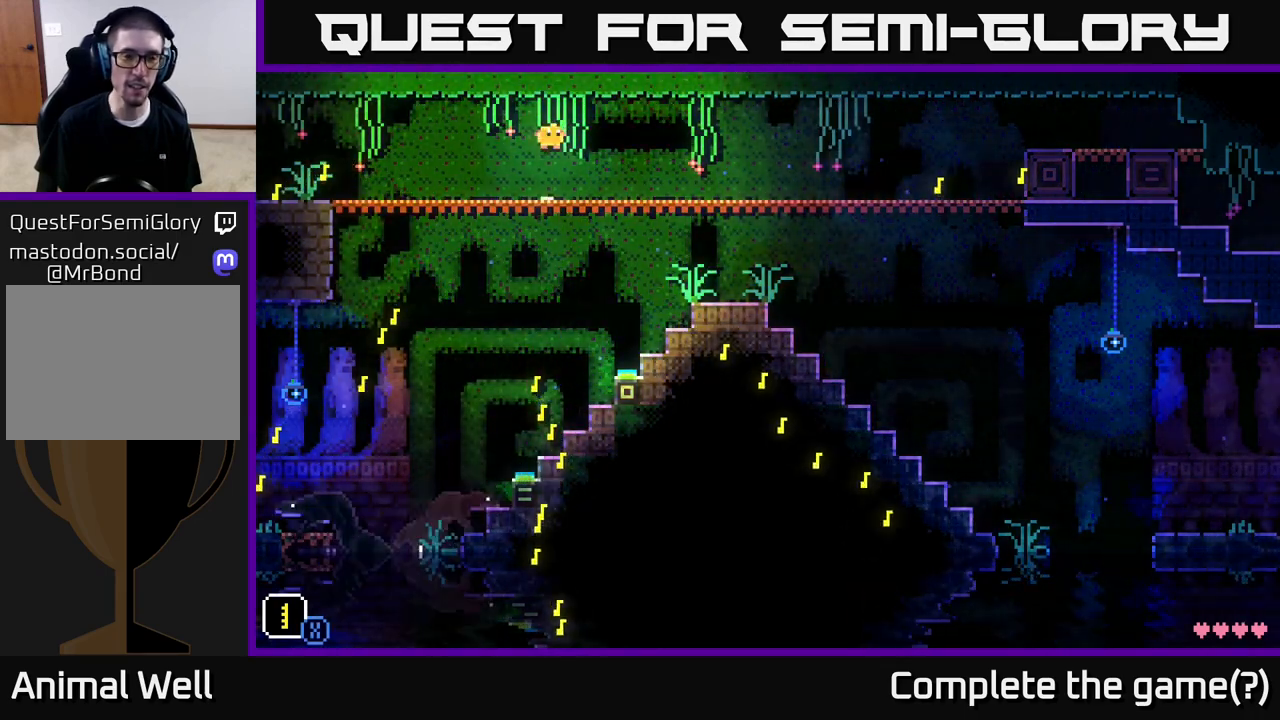
{"buttons": [], "left_stick": "left", "right_stick": "center", "events": [[50, "A", "up"], [500, "left_stick", "left"]]}
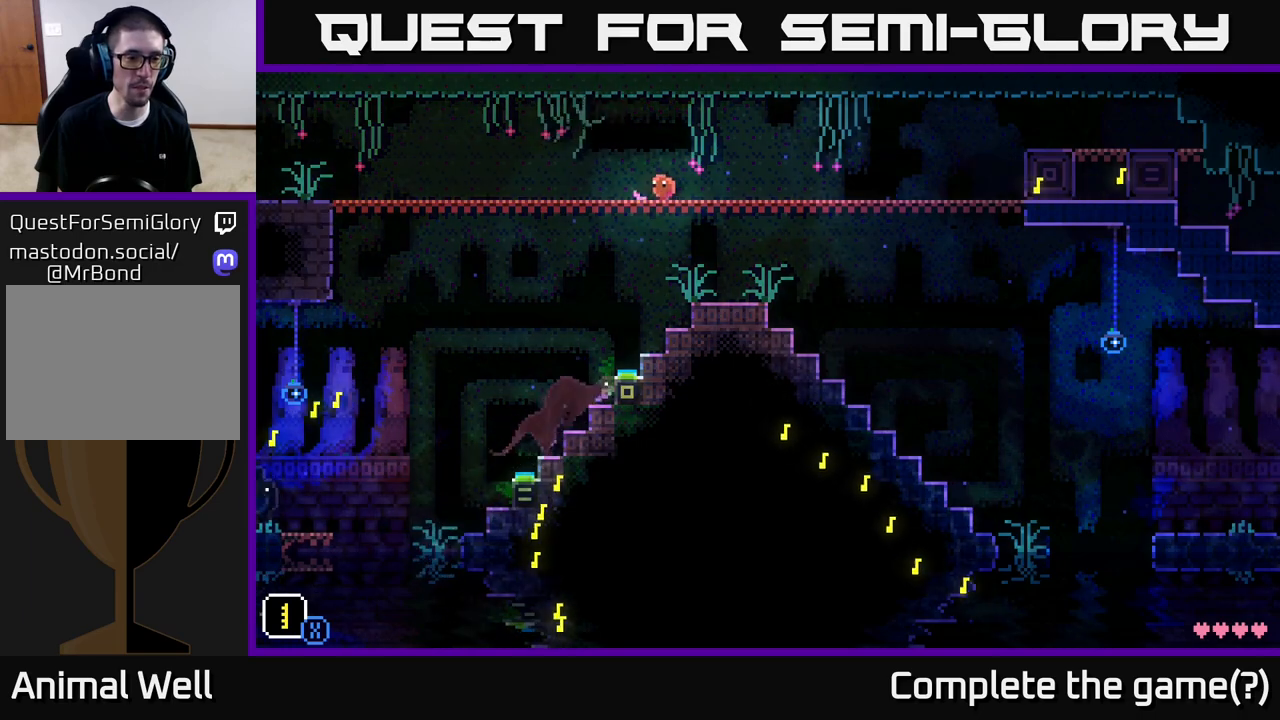
{"buttons": [], "left_stick": "down-right", "right_stick": "center", "events": [[100, "left_stick", "center"], [483, "left_stick", "down-right"]]}
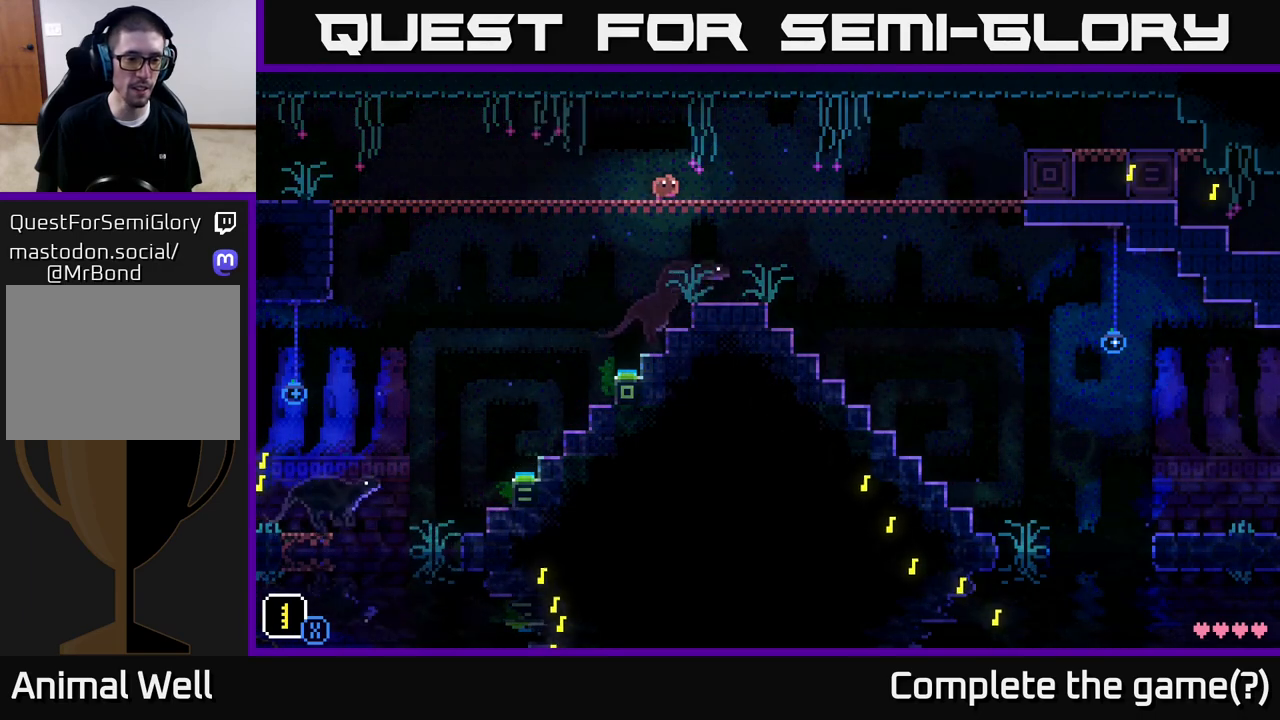
{"buttons": [], "left_stick": "right", "right_stick": "center", "events": [[33, "left_stick", "right"]]}
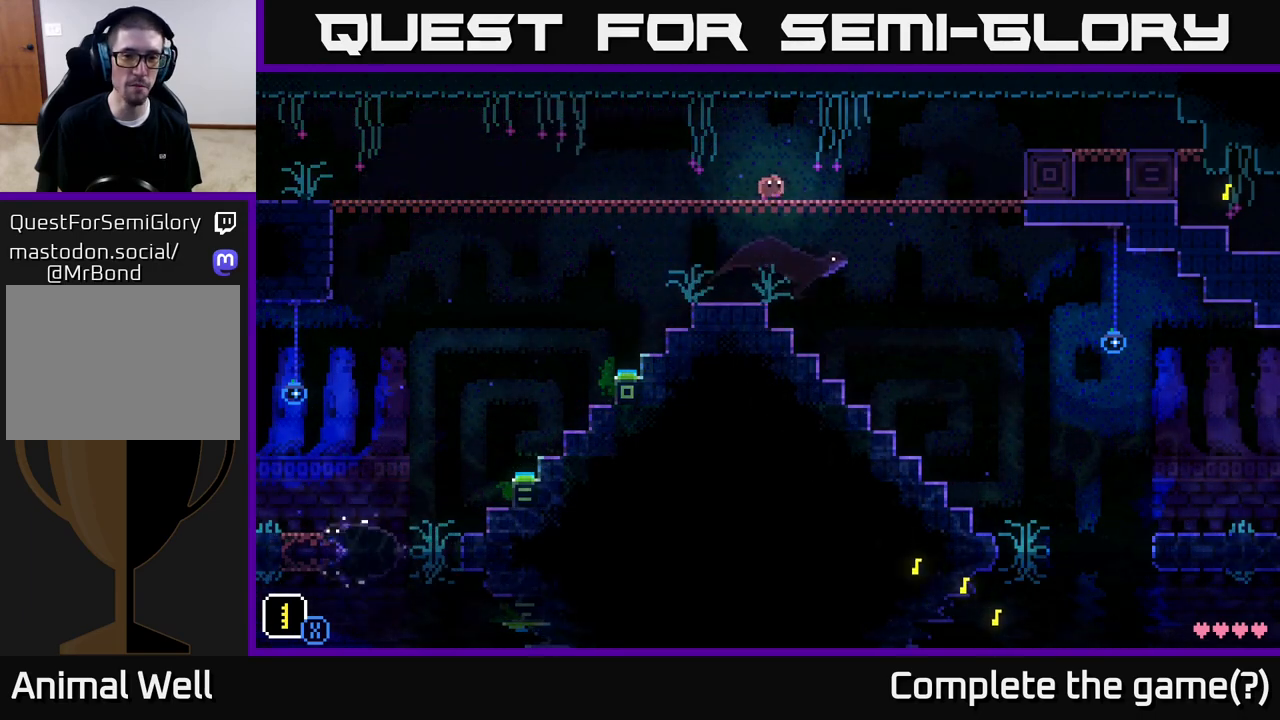
{"buttons": [], "left_stick": "center", "right_stick": "center", "events": [[100, "left_stick", "center"]]}
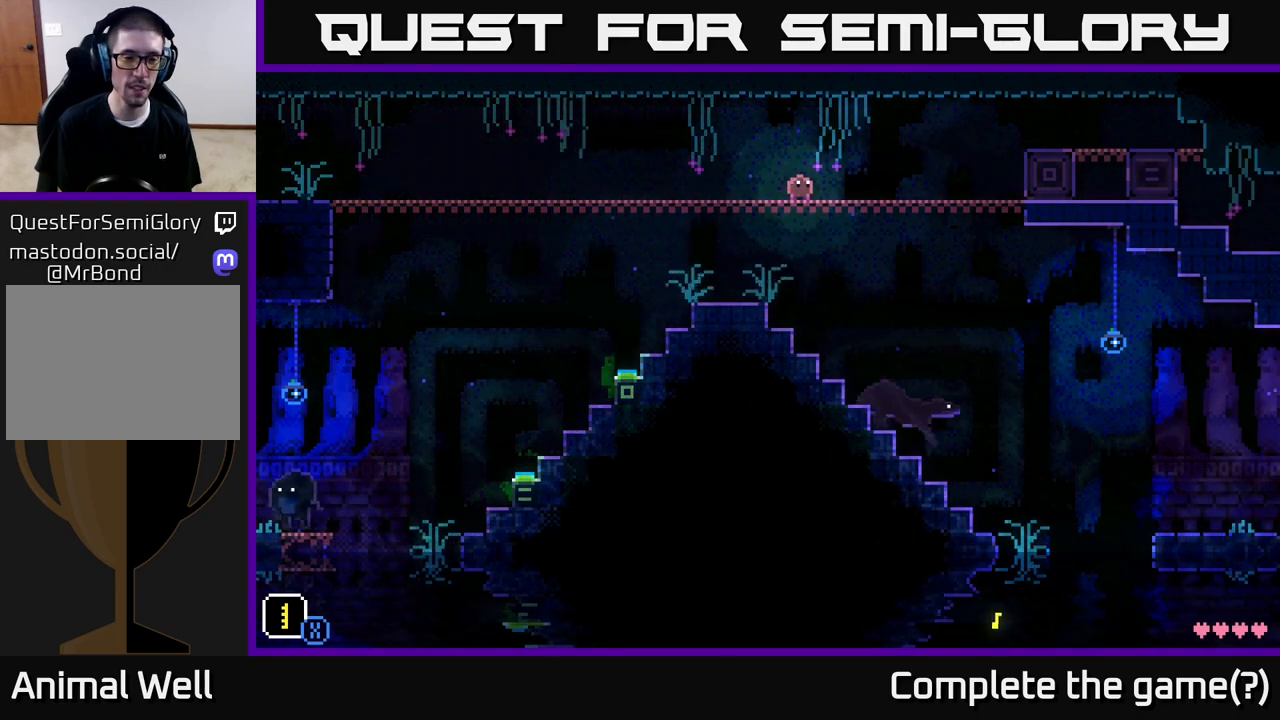
{"buttons": [], "left_stick": "center", "right_stick": "center", "events": []}
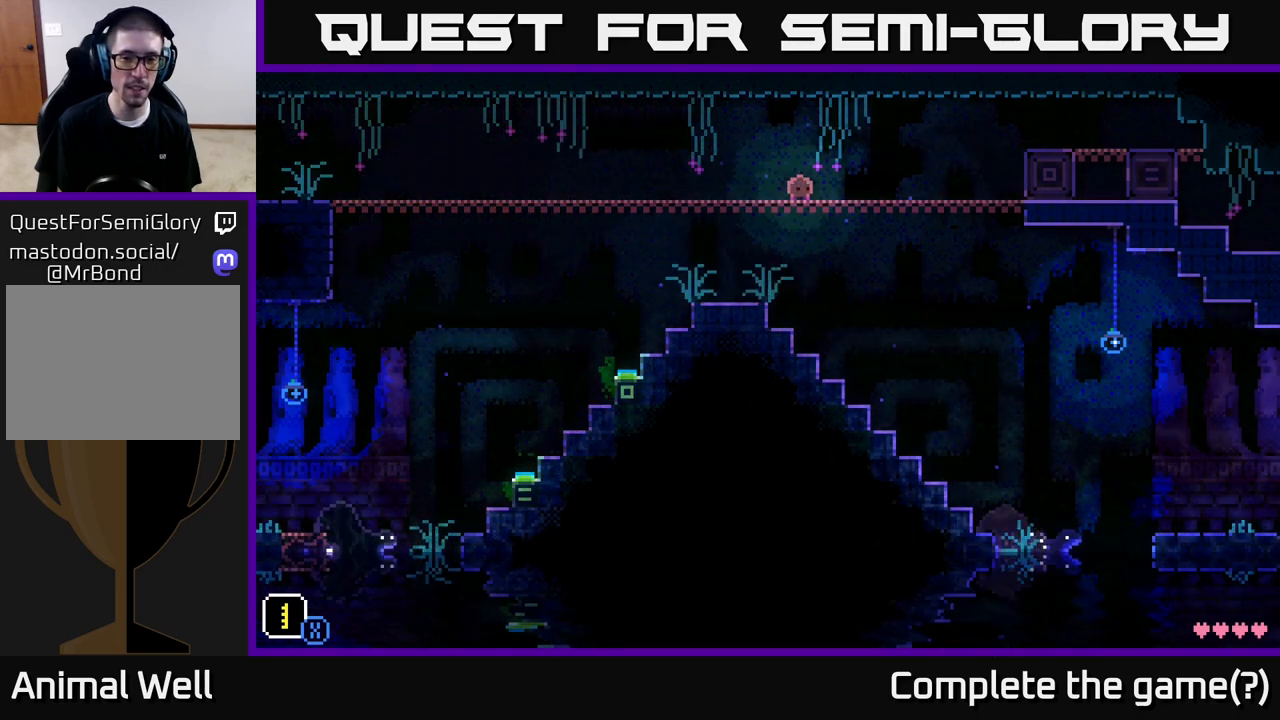
{"buttons": [], "left_stick": "center", "right_stick": "center", "events": []}
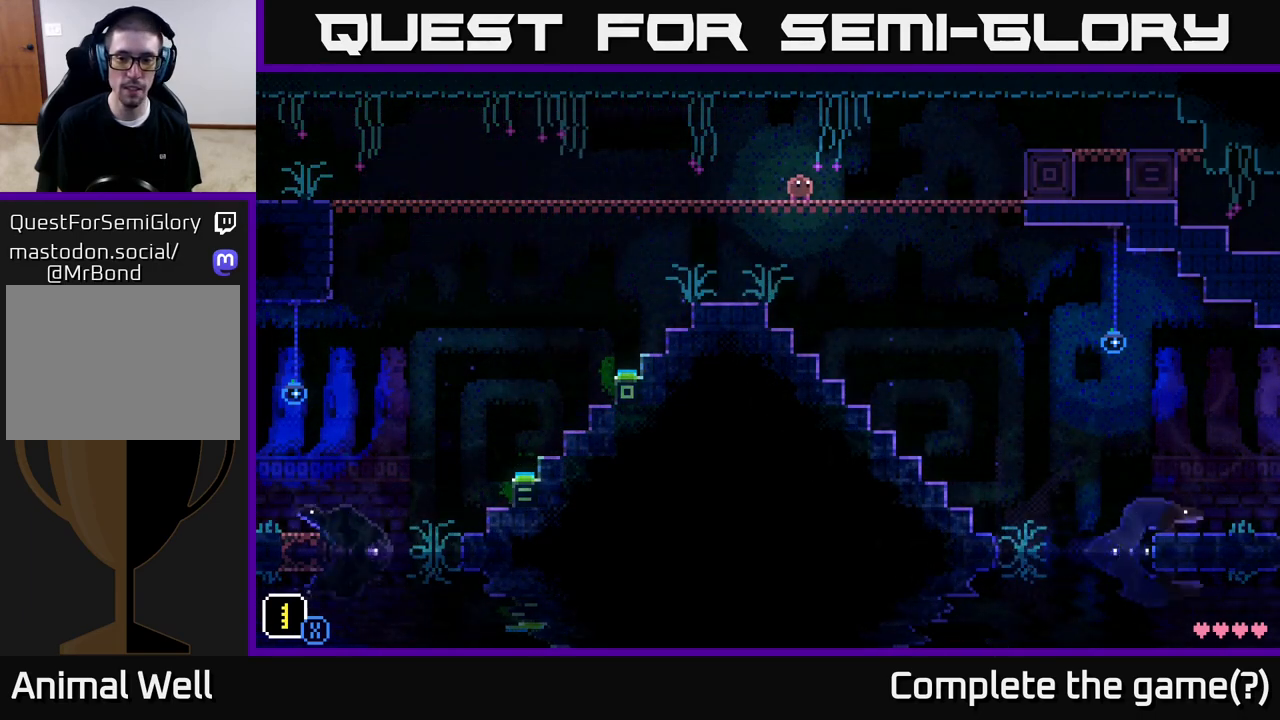
{"buttons": [], "left_stick": "center", "right_stick": "center", "events": []}
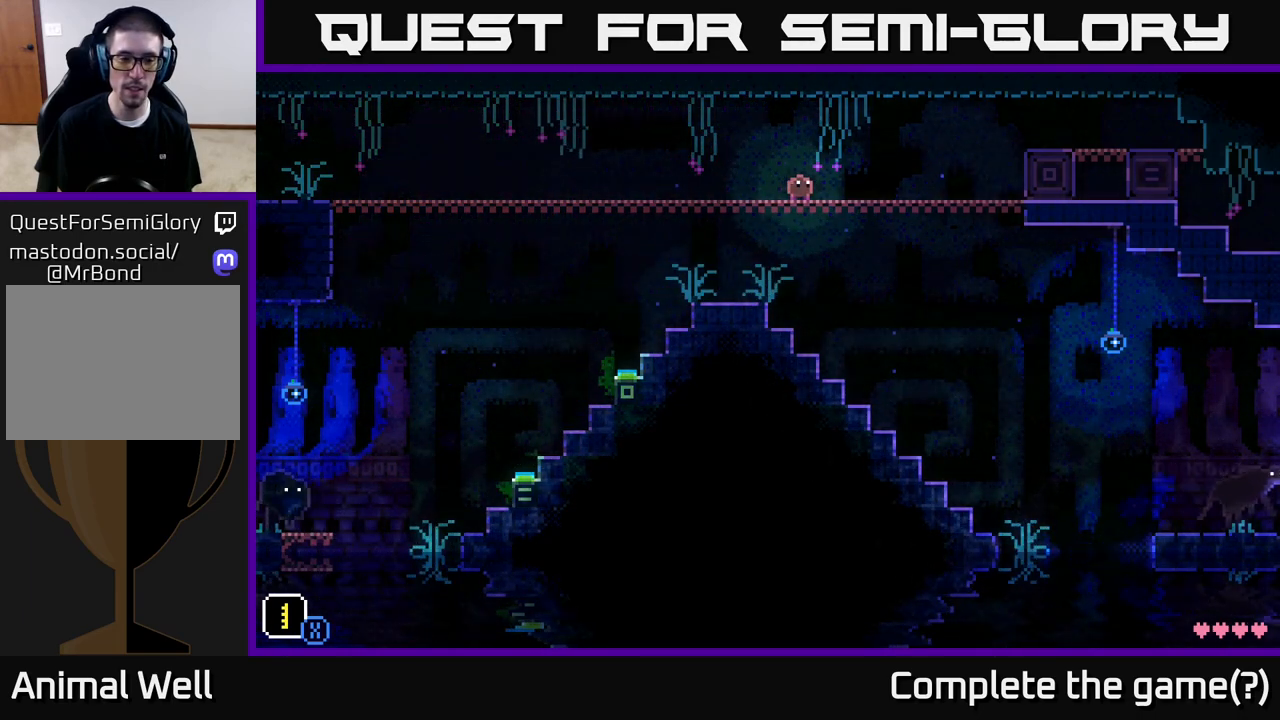
{"buttons": [], "left_stick": "center", "right_stick": "center", "events": []}